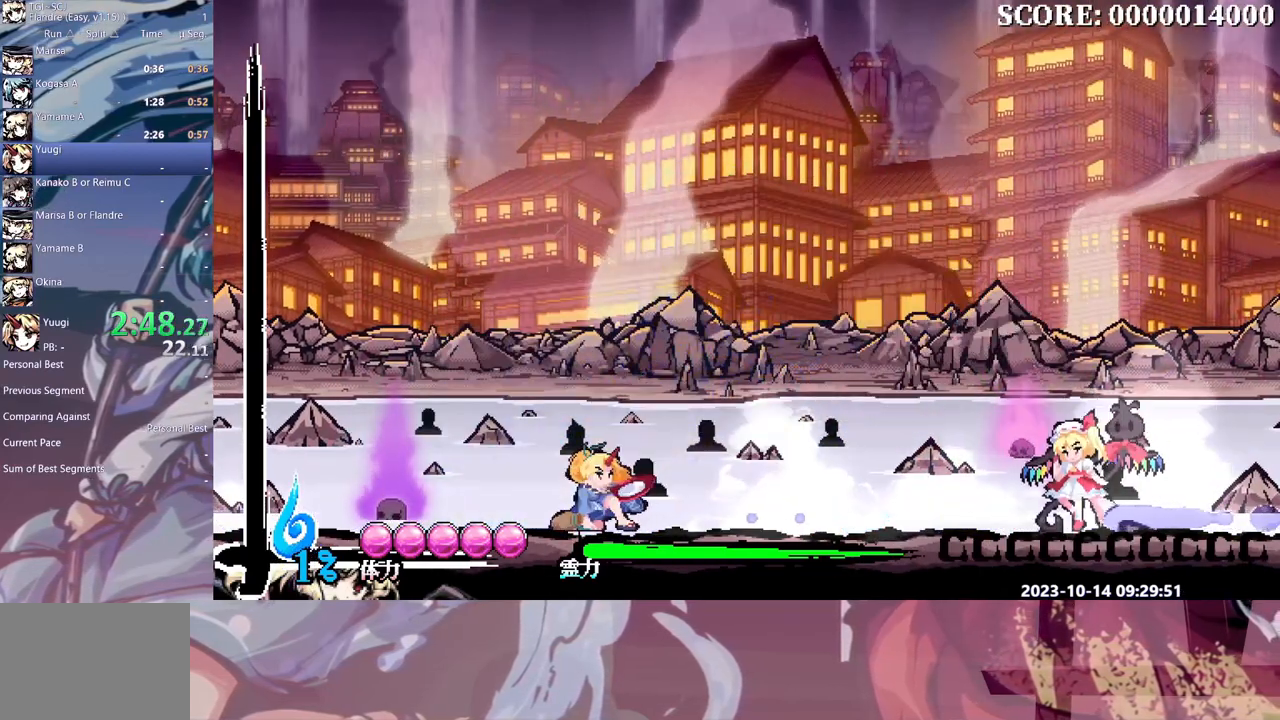
Gameplay with a controller (Xbox layout); each line is a JSON object with the inputs held at the frame after it. "events" lists button and stick changes between this image and that frame as [ms after this image, input, new state], when the widget could be followed in between. Not read: B L1 L2 L3 R1 R2 R3 Y.
{"buttons": [], "events": []}
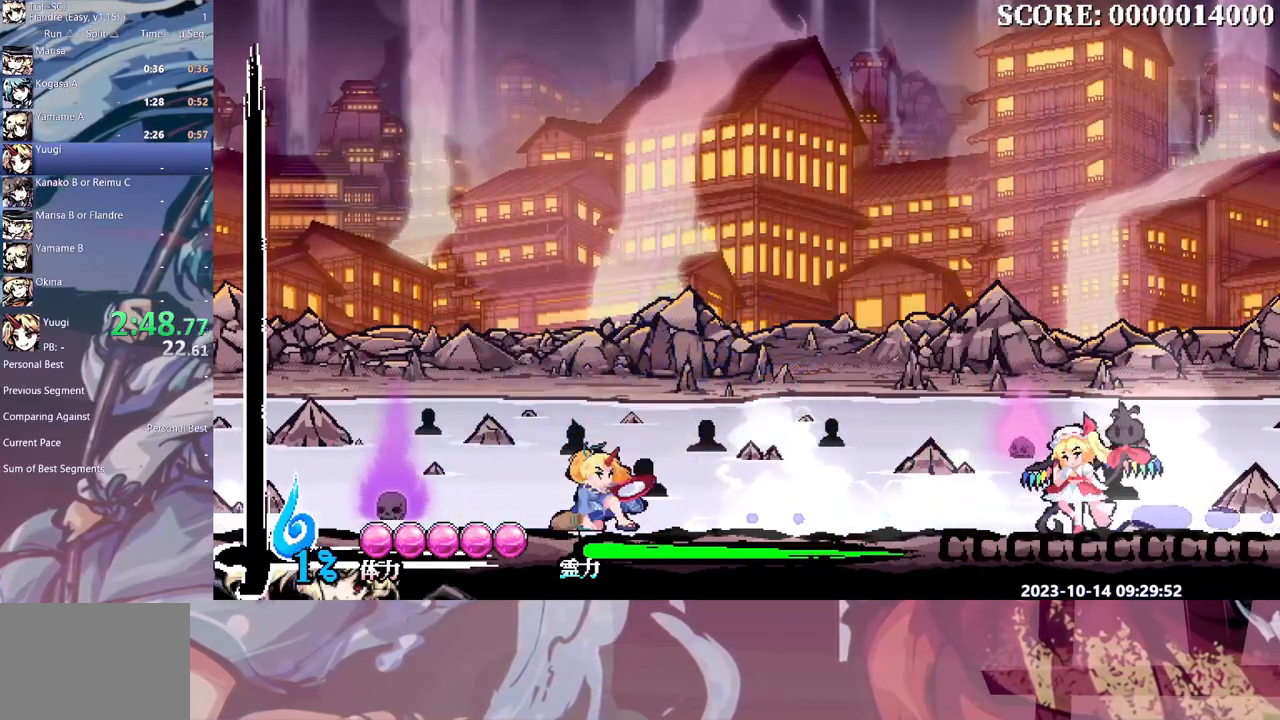
{"buttons": [], "events": [[67, "DPAD_RIGHT", "down"], [500, "DPAD_RIGHT", "up"]]}
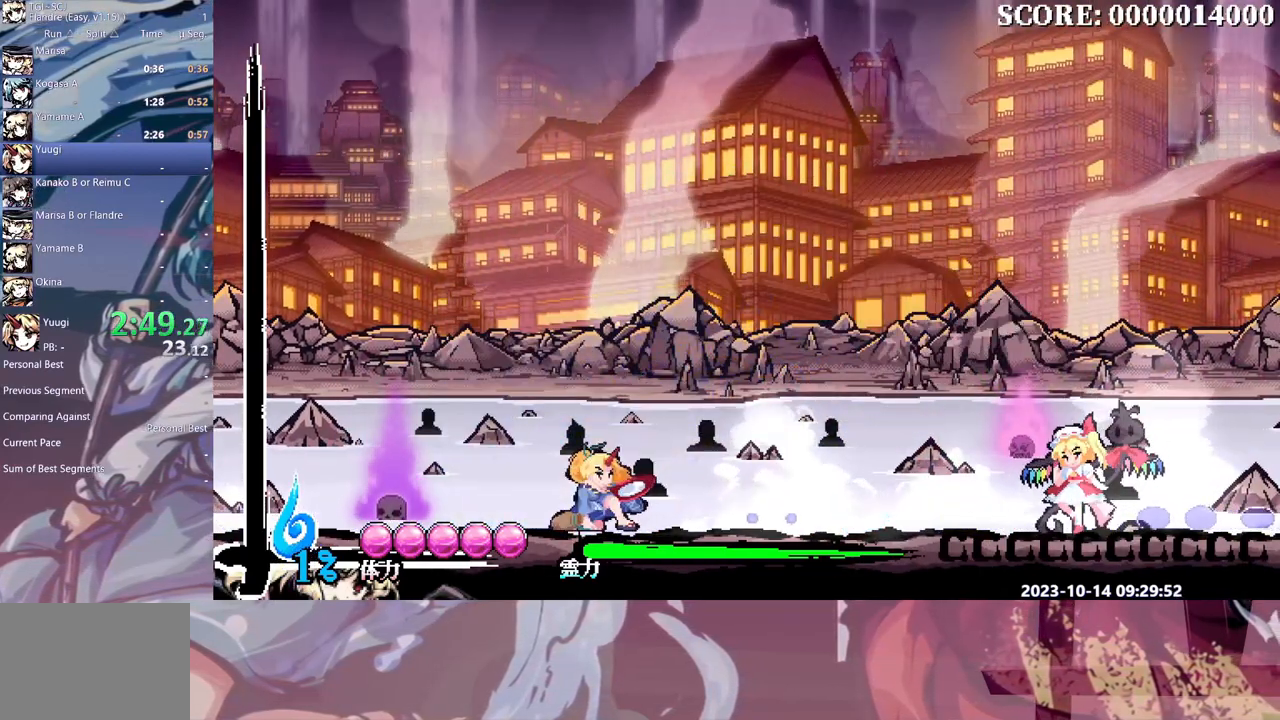
{"buttons": ["DPAD_RIGHT"], "events": [[467, "DPAD_RIGHT", "down"]]}
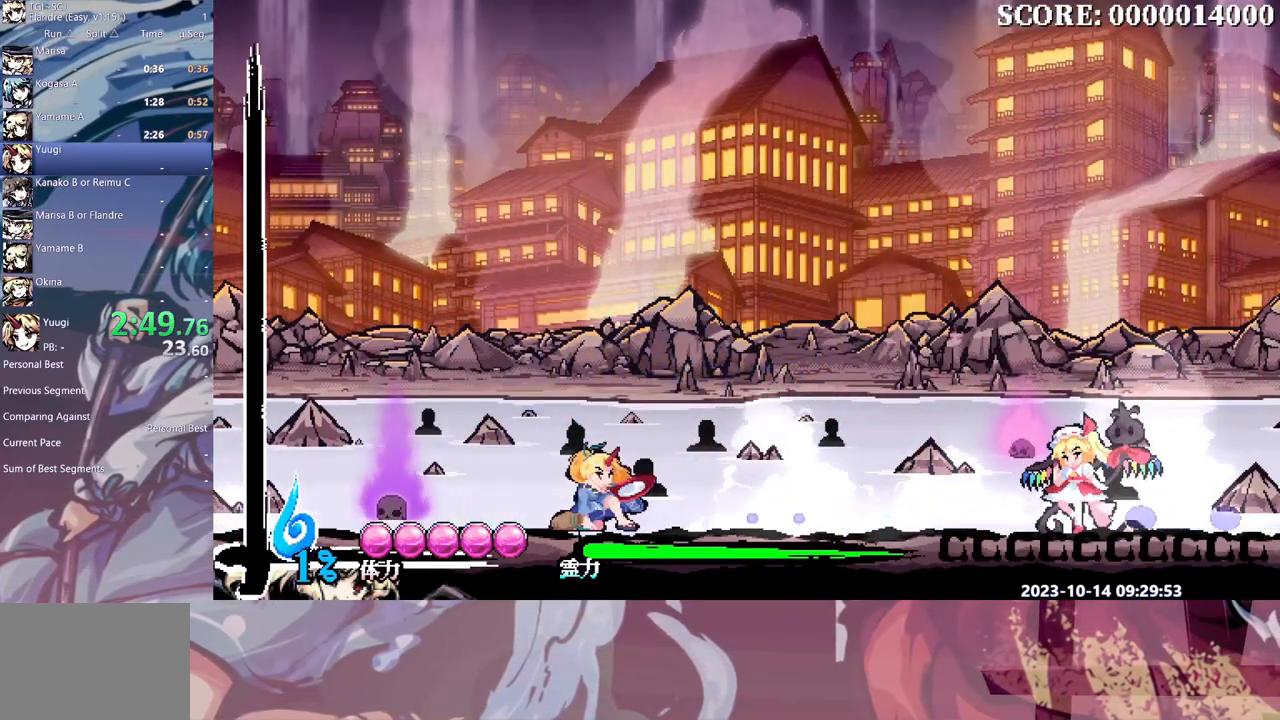
{"buttons": ["DPAD_RIGHT"], "events": []}
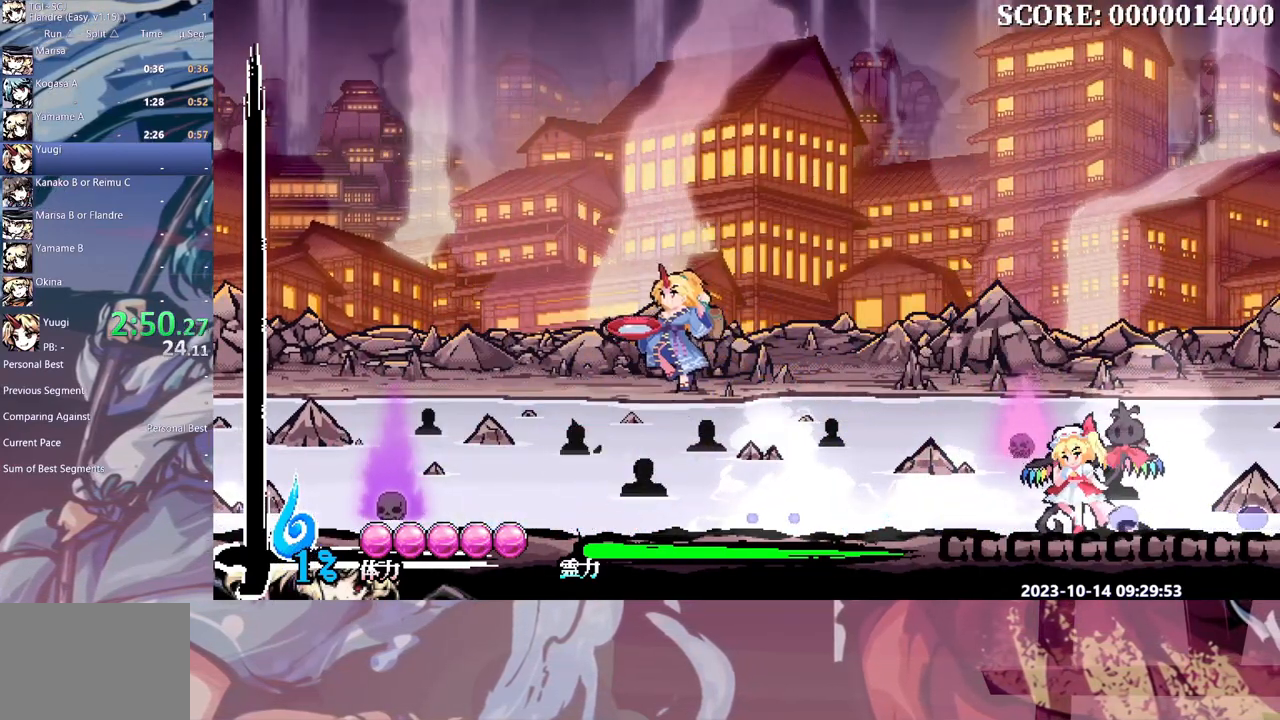
{"buttons": ["DPAD_RIGHT"], "events": []}
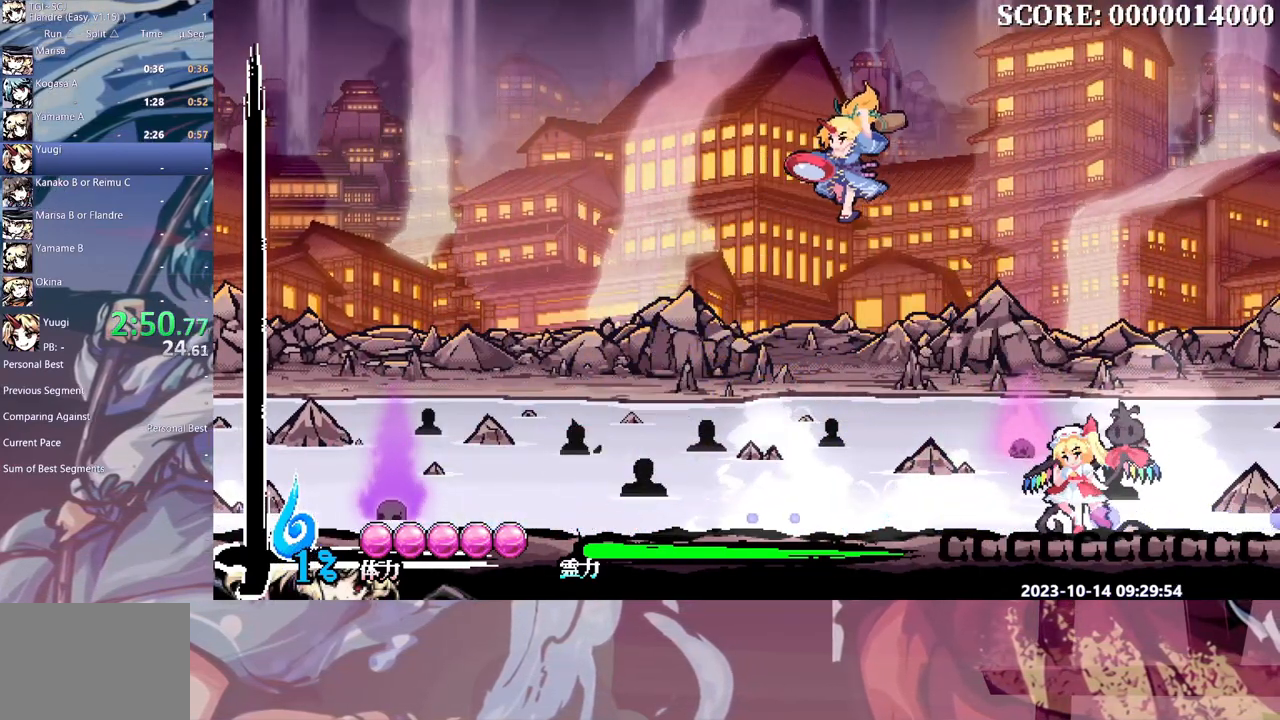
{"buttons": ["DPAD_RIGHT"], "events": []}
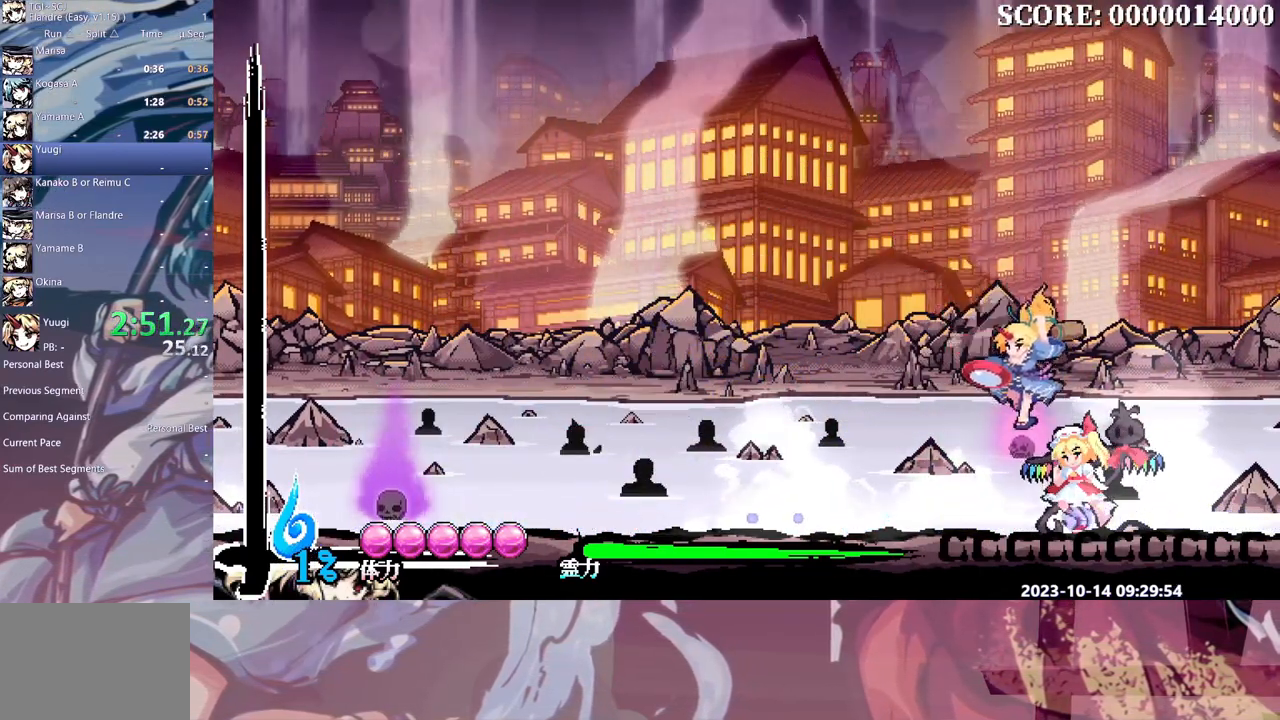
{"buttons": ["DPAD_RIGHT"], "events": []}
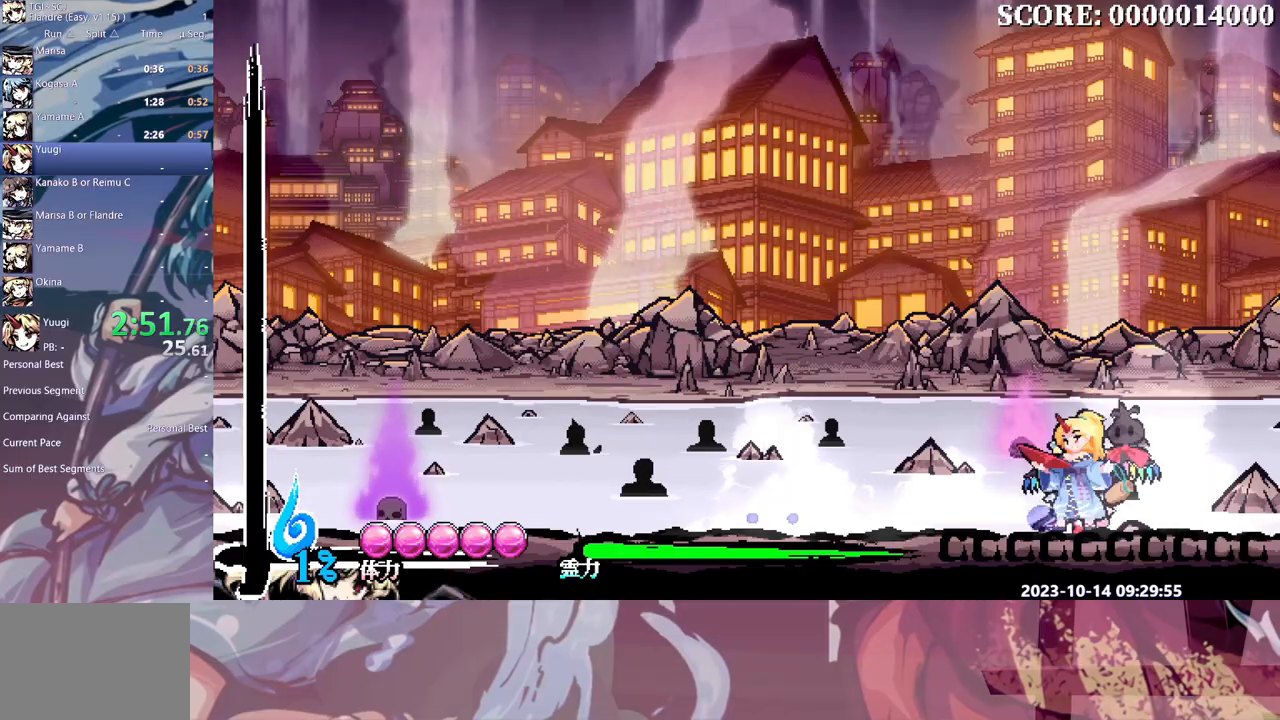
{"buttons": ["DPAD_RIGHT"], "events": []}
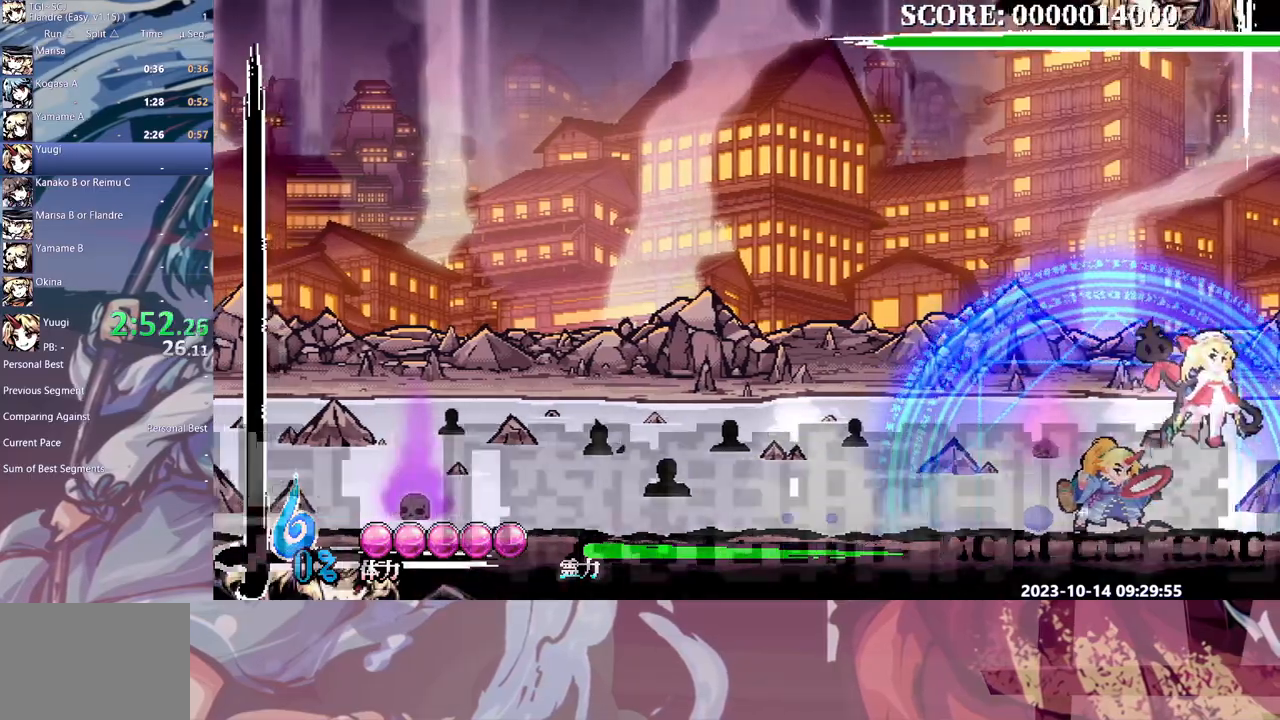
{"buttons": [], "events": [[117, "DPAD_RIGHT", "up"], [133, "DPAD_DOWN", "down"], [150, "DPAD_DOWN", "up"]]}
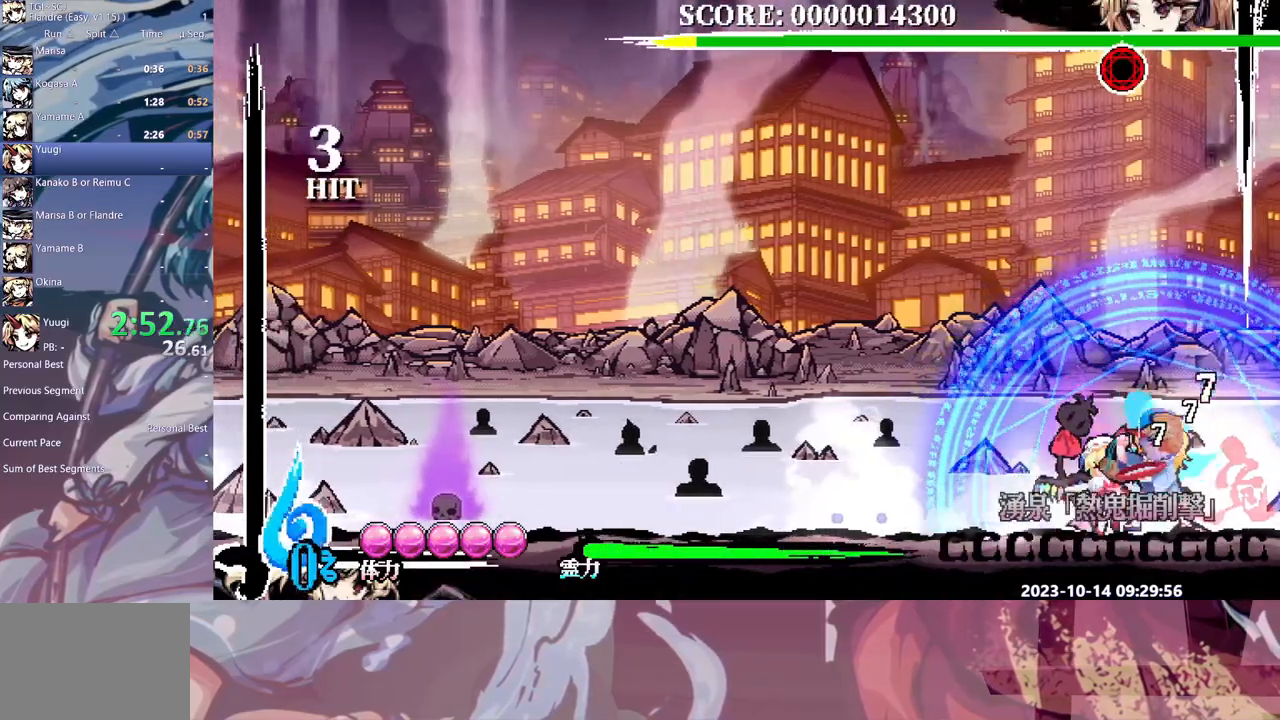
{"buttons": [], "events": []}
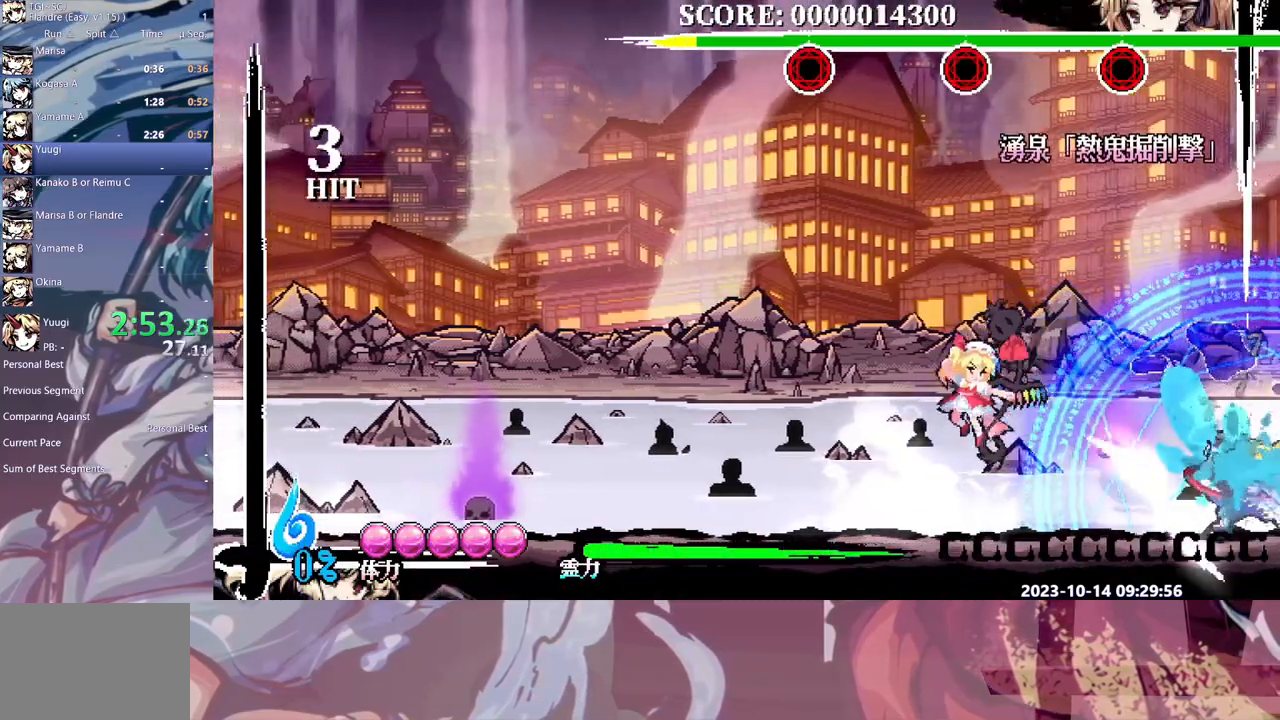
{"buttons": [], "events": []}
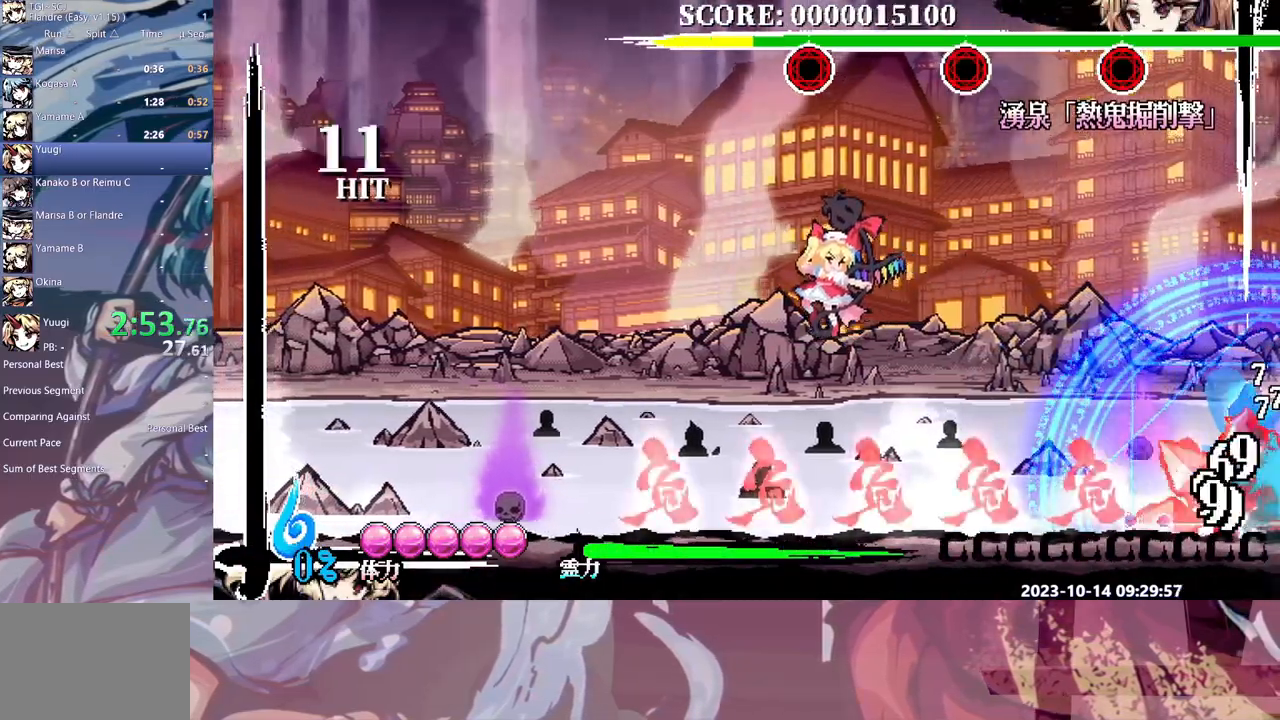
{"buttons": ["DPAD_LEFT"], "events": [[117, "DPAD_LEFT", "down"]]}
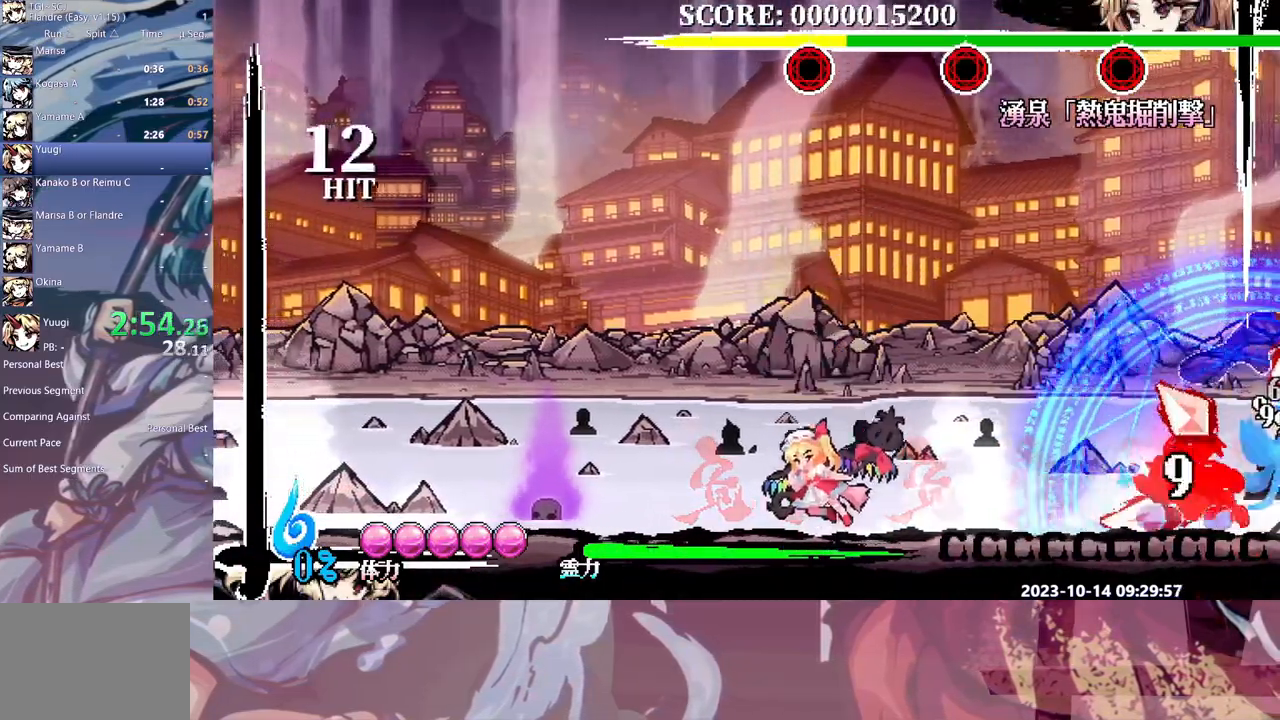
{"buttons": [], "events": [[250, "DPAD_LEFT", "up"]]}
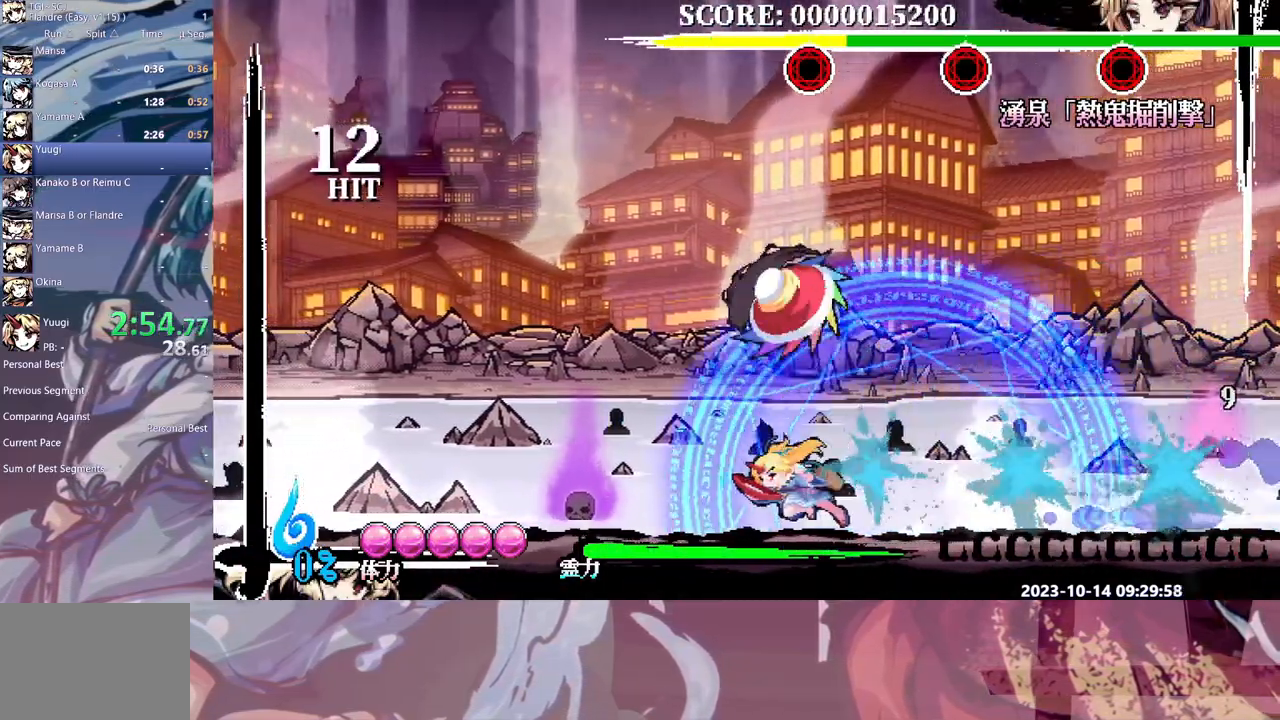
{"buttons": ["DPAD_DOWN"], "events": [[17, "DPAD_LEFT", "down"], [83, "DPAD_LEFT", "up"], [150, "DPAD_LEFT", "down"], [183, "DPAD_LEFT", "up"], [417, "DPAD_DOWN", "down"]]}
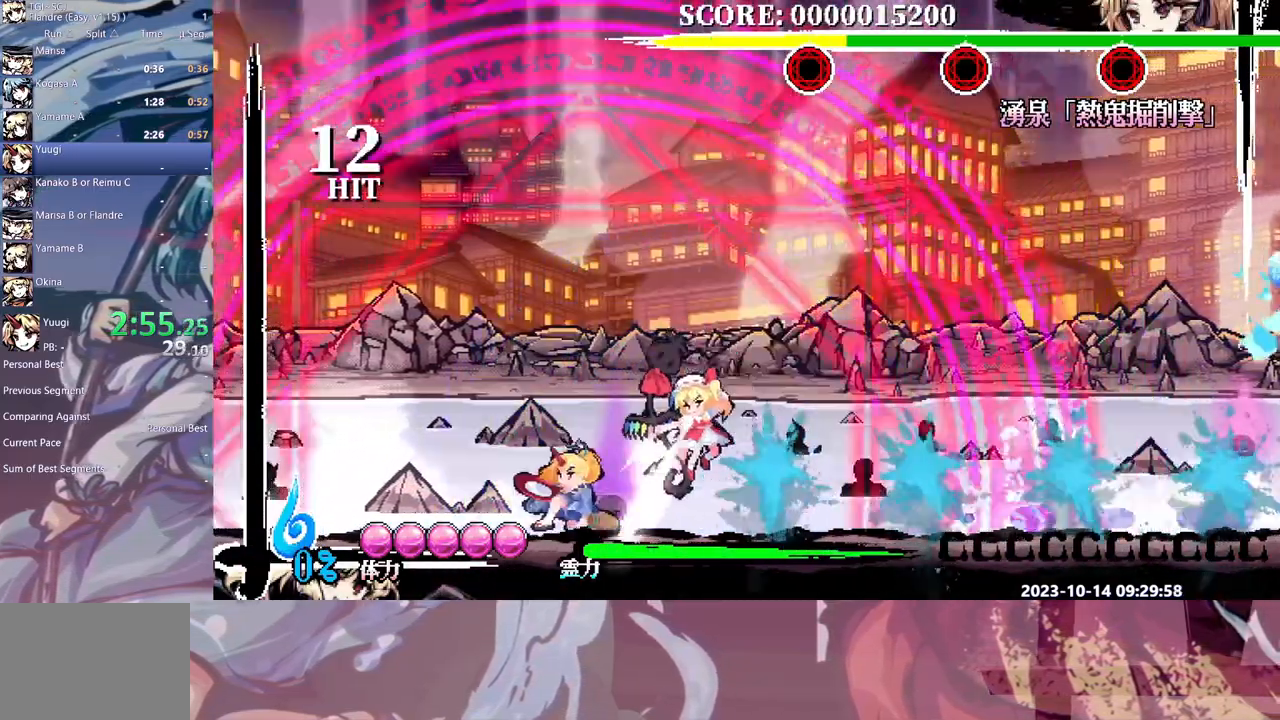
{"buttons": ["DPAD_DOWN"], "events": []}
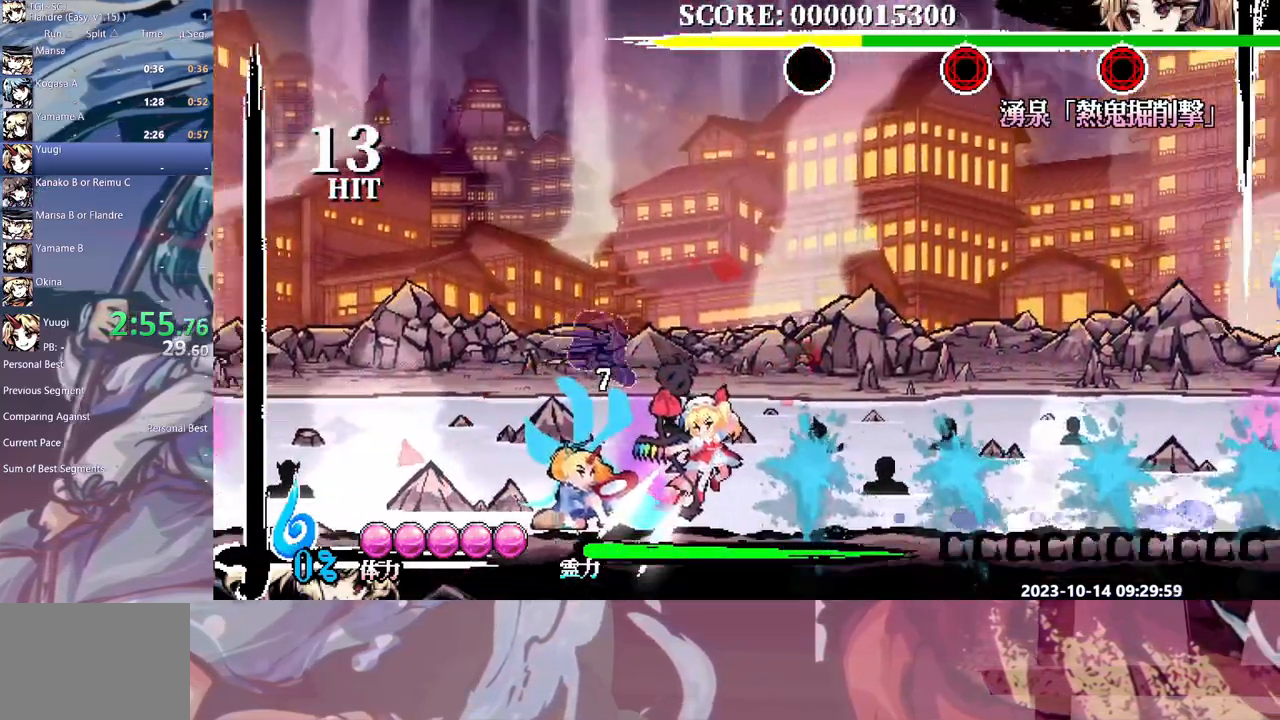
{"buttons": ["DPAD_DOWN"], "events": []}
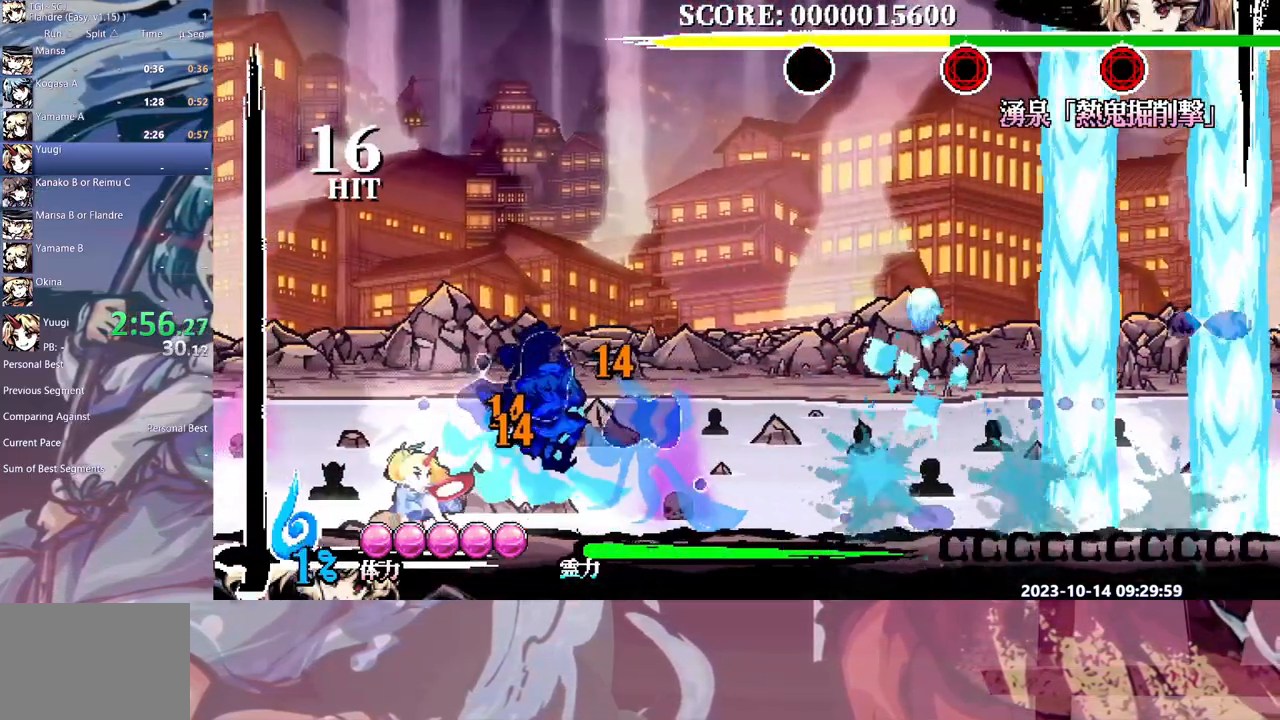
{"buttons": ["DPAD_DOWN"], "events": []}
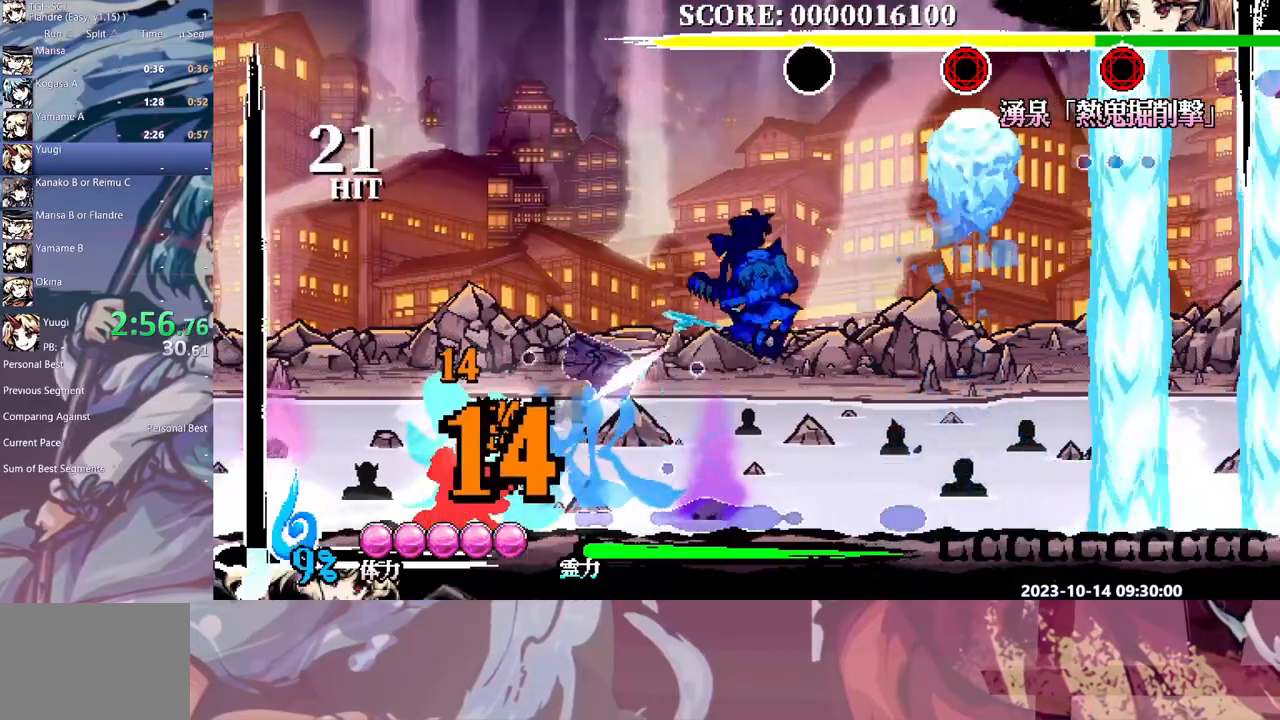
{"buttons": [], "events": [[33, "DPAD_DOWN", "up"], [133, "DPAD_LEFT", "down"], [333, "DPAD_LEFT", "up"]]}
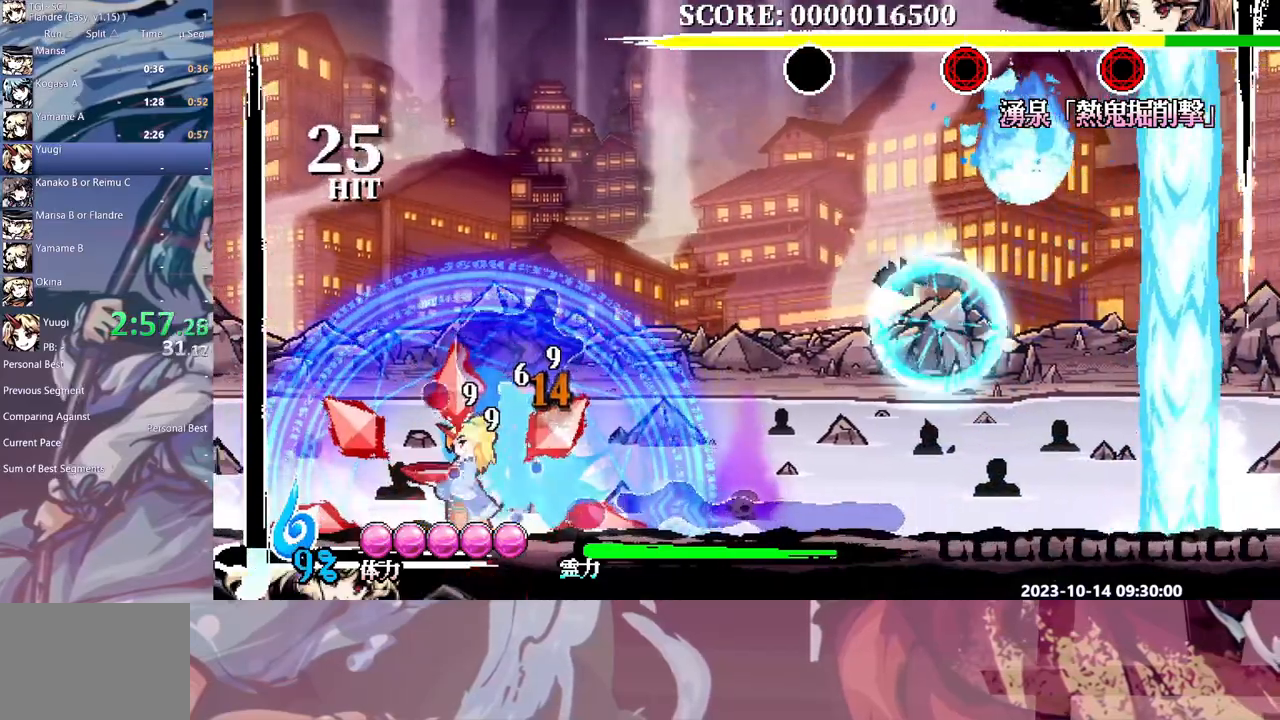
{"buttons": [], "events": [[250, "DPAD_LEFT", "down"], [367, "DPAD_LEFT", "up"]]}
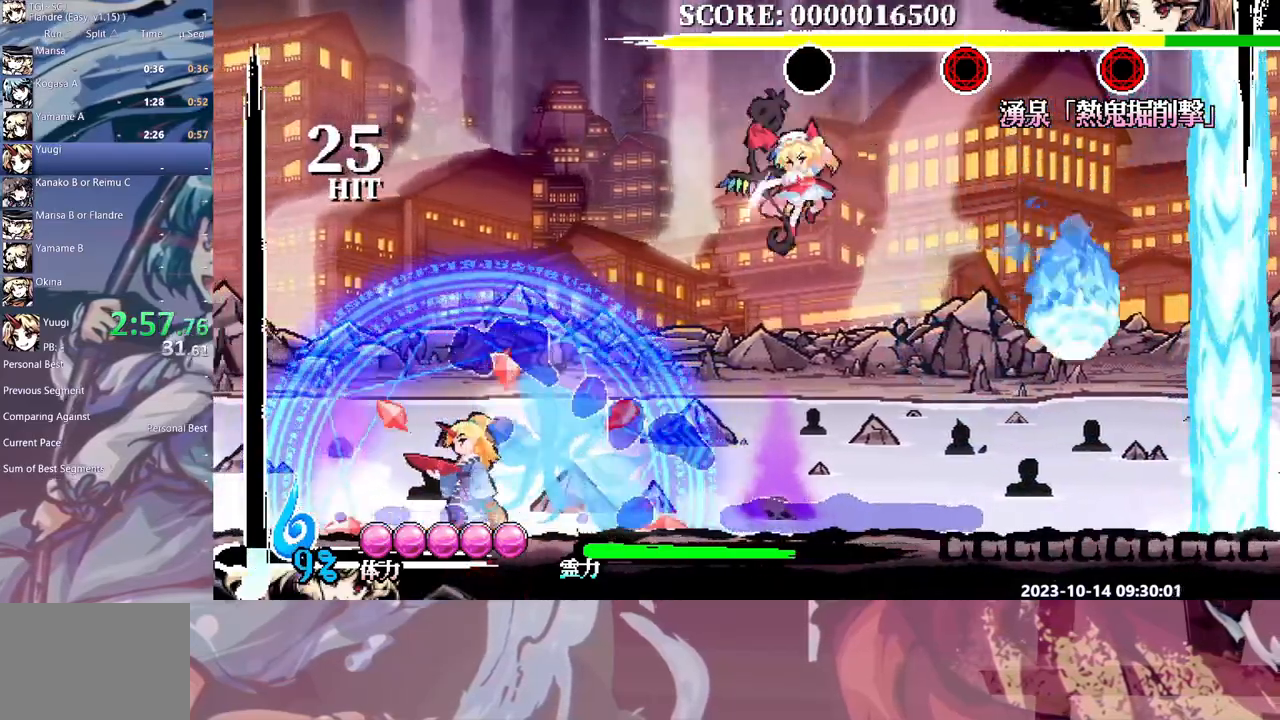
{"buttons": ["DPAD_LEFT"], "events": [[317, "DPAD_LEFT", "down"], [333, "DPAD_LEFT", "up"], [483, "DPAD_LEFT", "down"]]}
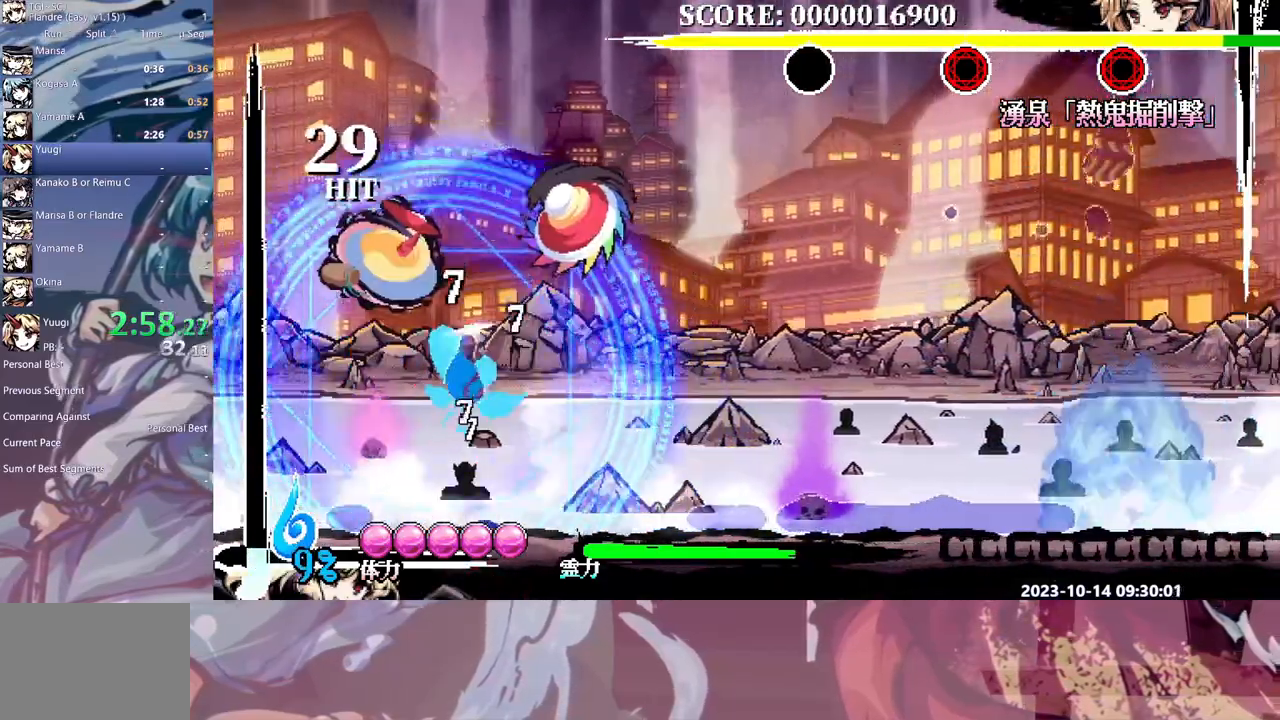
{"buttons": ["DPAD_LEFT"], "events": []}
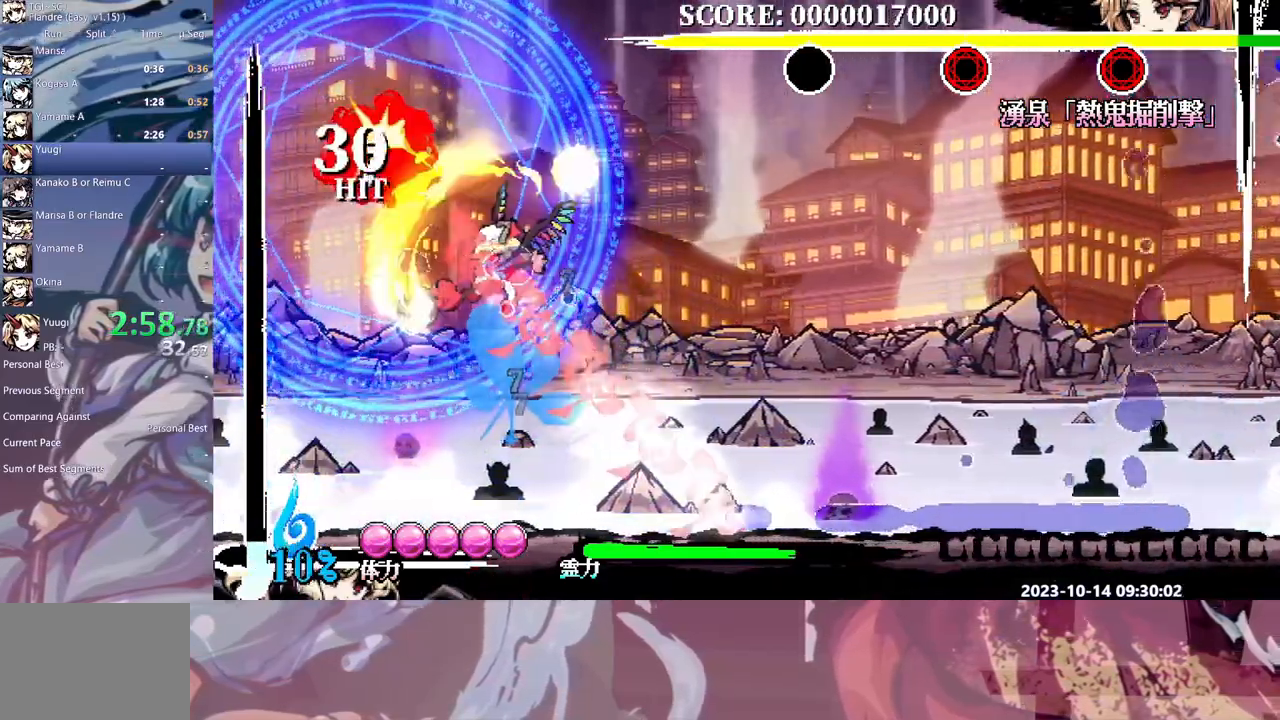
{"buttons": ["DPAD_RIGHT"], "events": [[400, "DPAD_LEFT", "up"], [467, "DPAD_RIGHT", "down"]]}
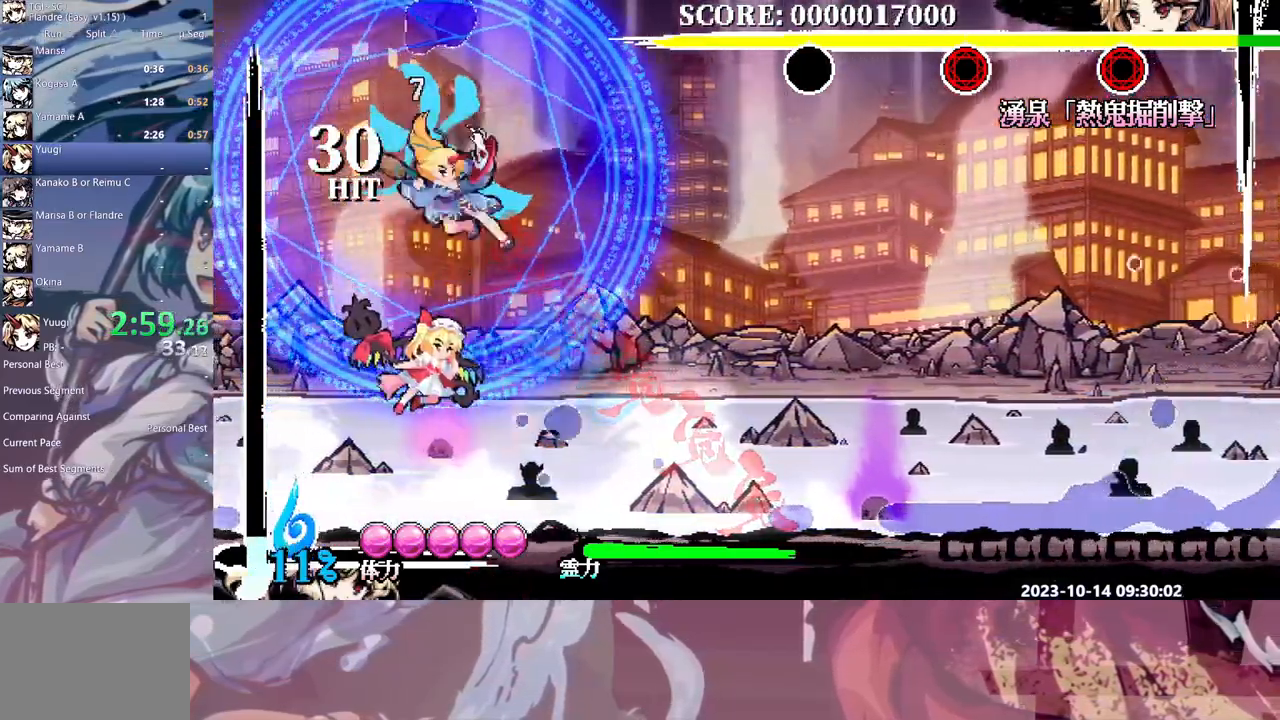
{"buttons": ["DPAD_RIGHT"], "events": []}
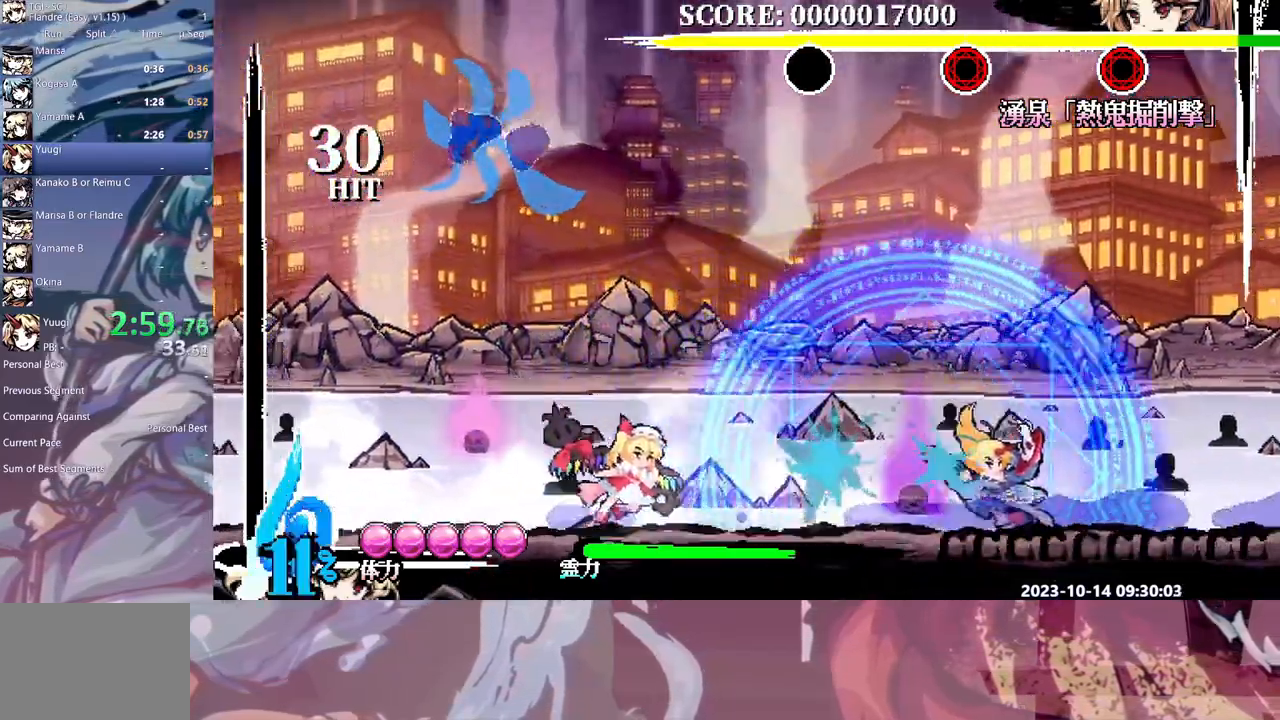
{"buttons": ["DPAD_RIGHT"], "events": []}
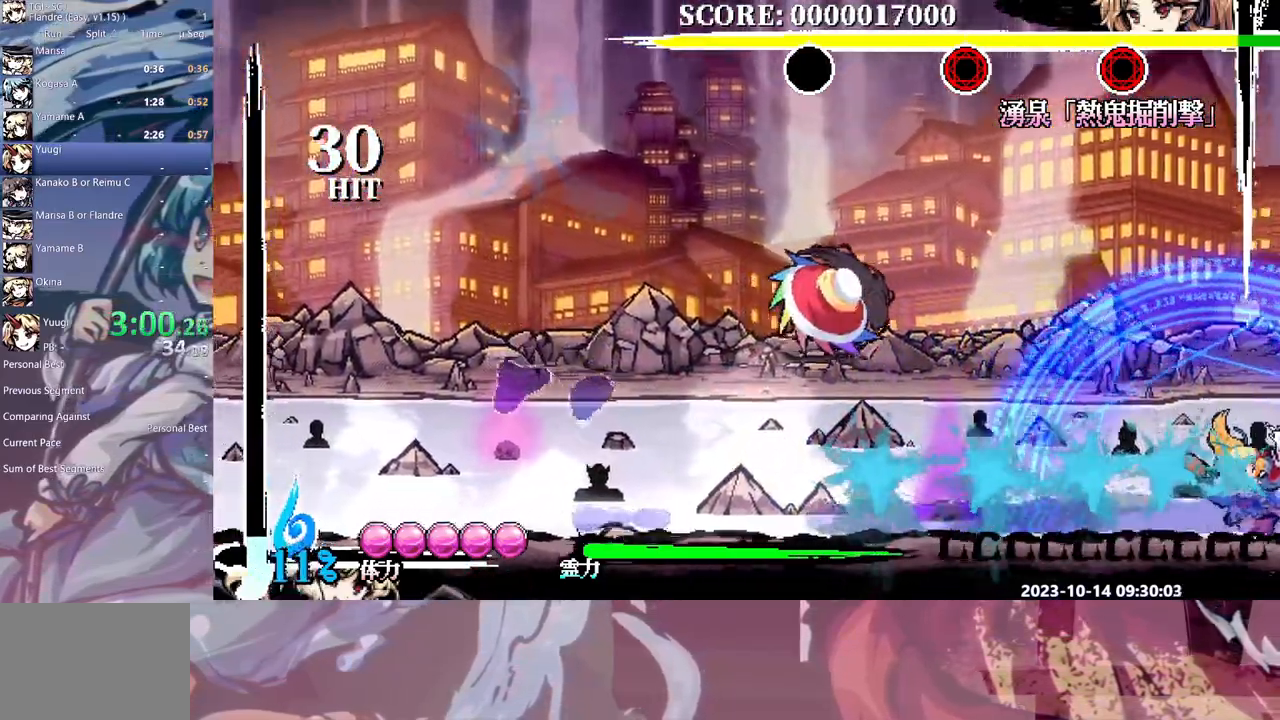
{"buttons": [], "events": [[483, "DPAD_RIGHT", "up"]]}
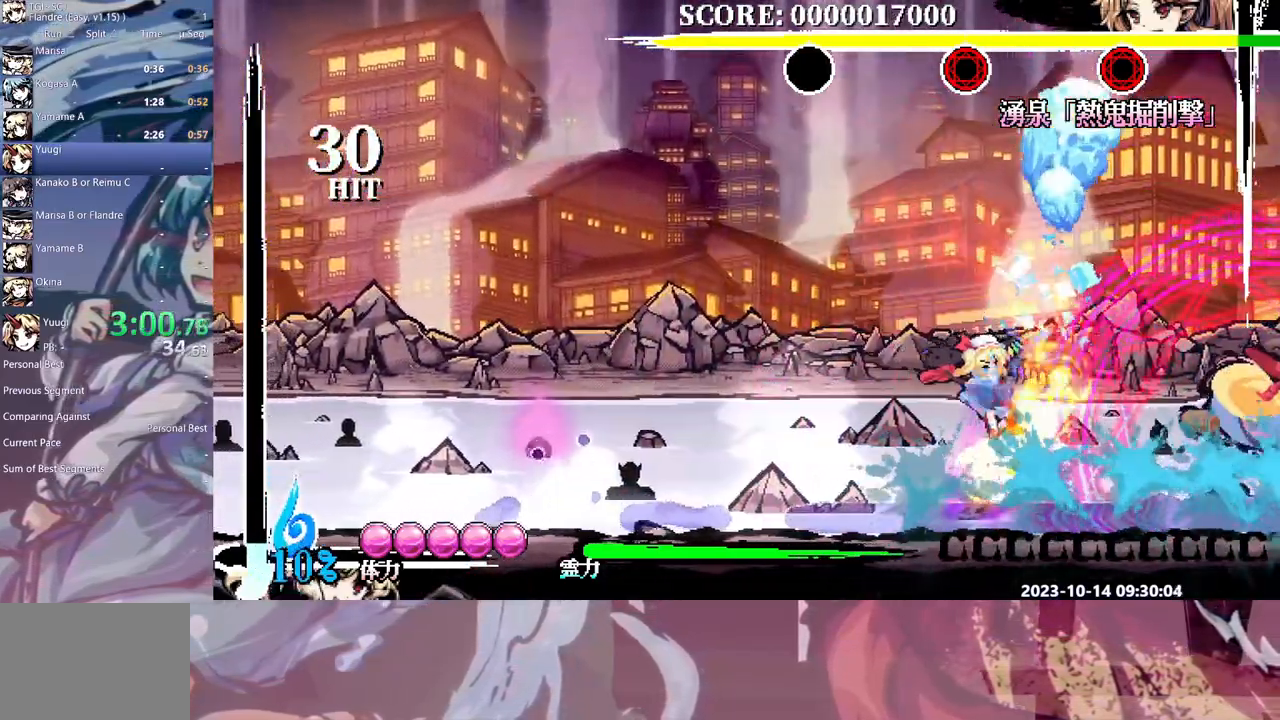
{"buttons": [], "events": []}
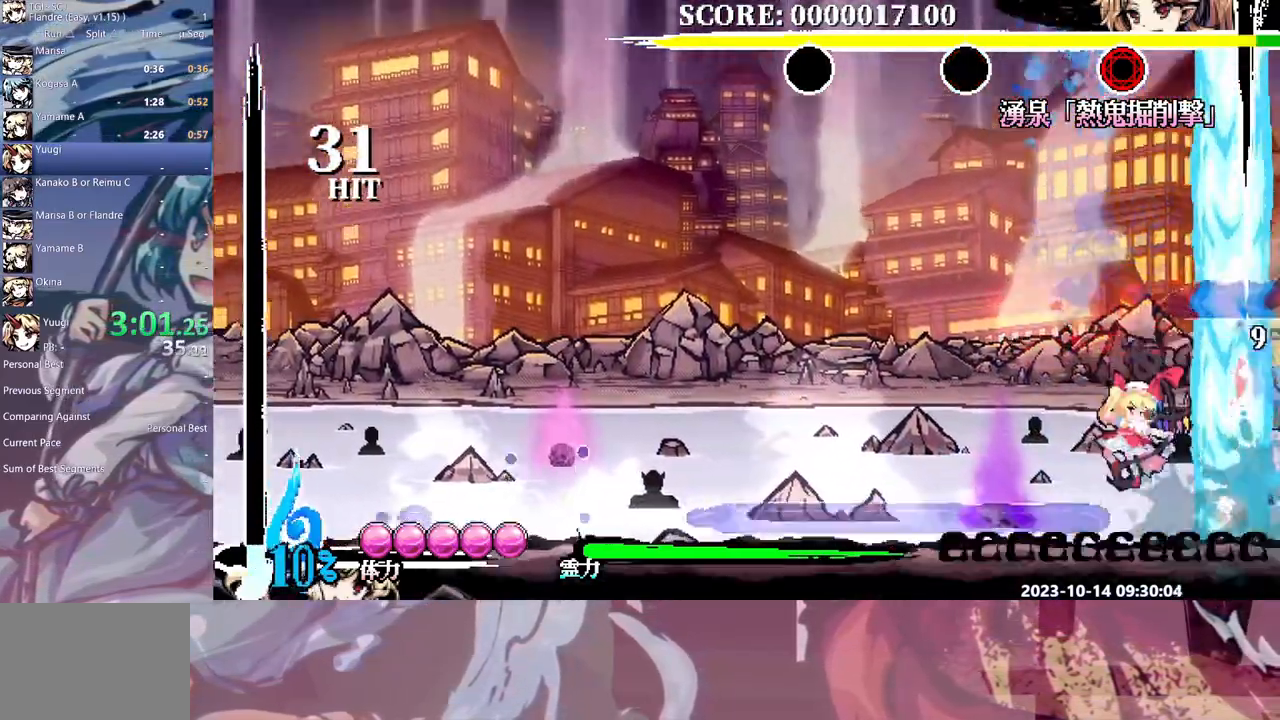
{"buttons": [], "events": []}
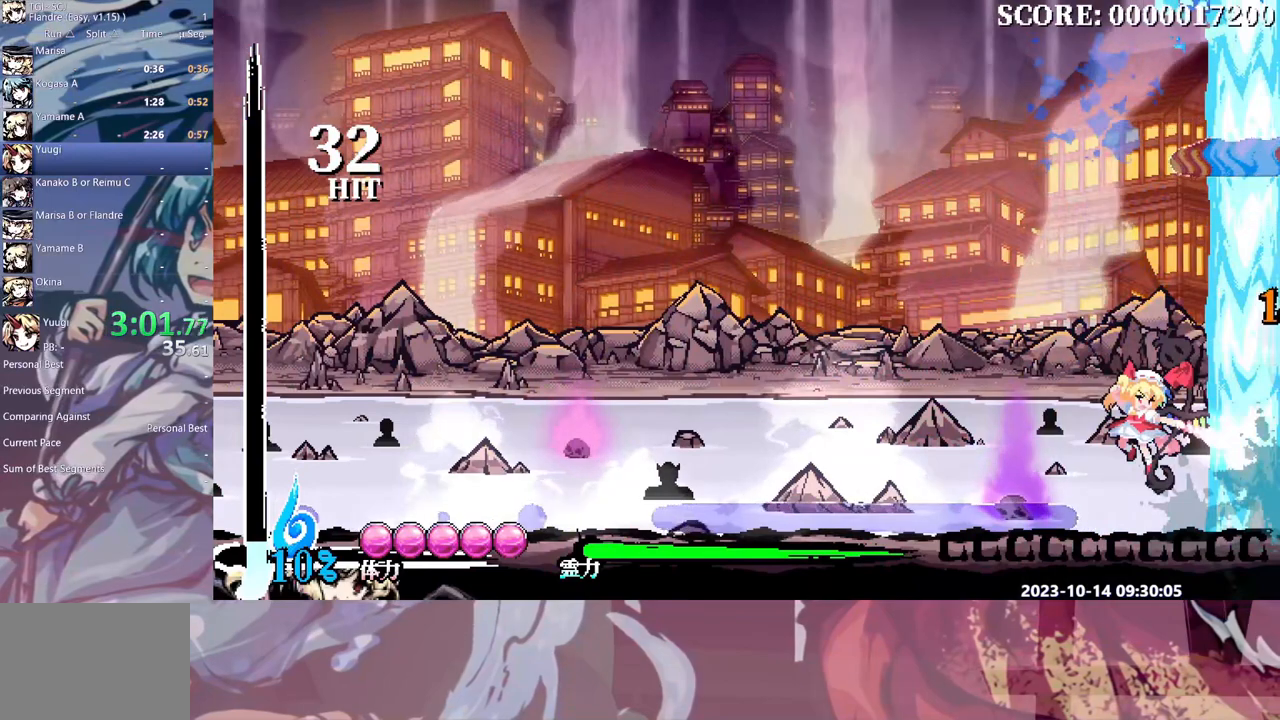
{"buttons": [], "events": []}
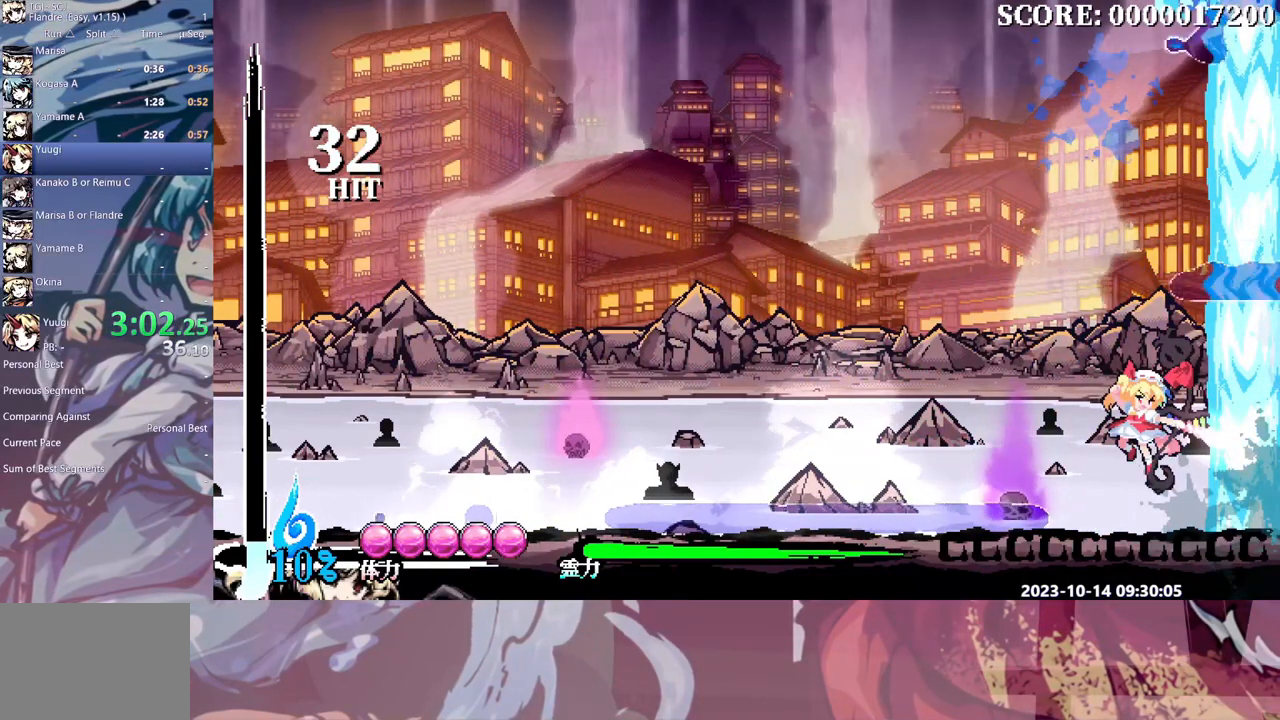
{"buttons": [], "events": []}